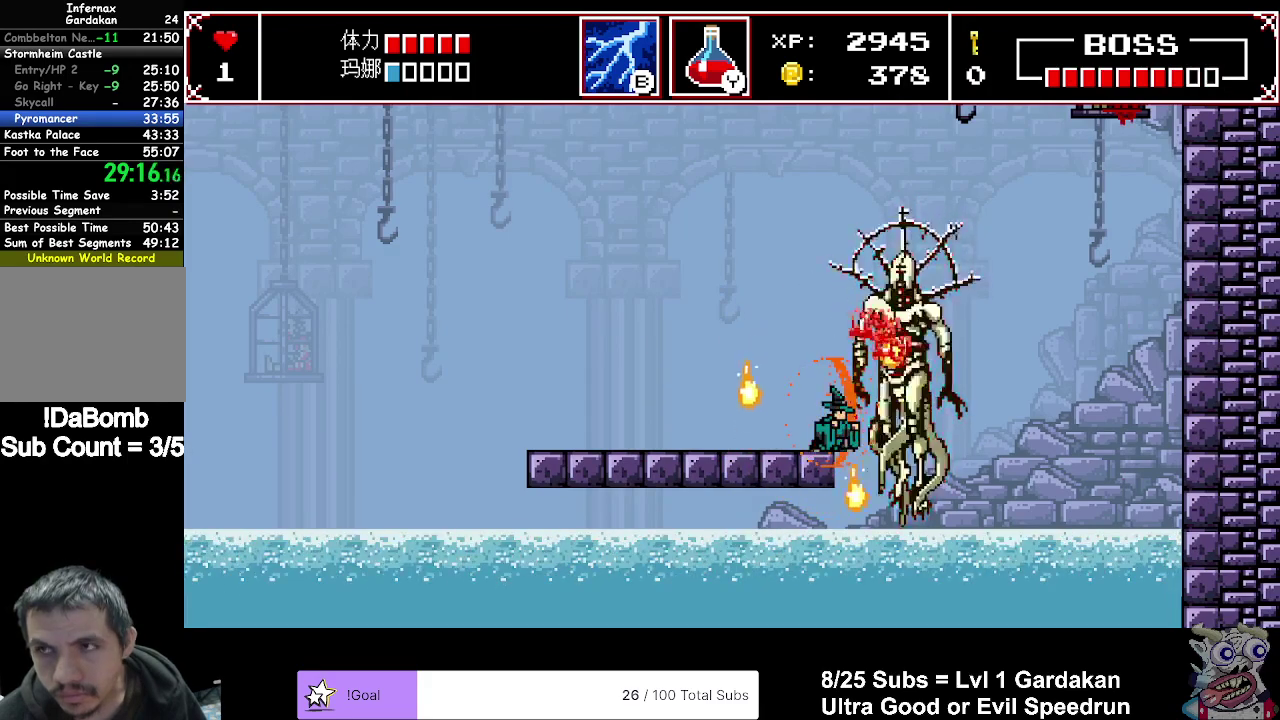
Gameplay with a controller (Xbox layout); each line is a JSON object with the inputs held at the frame after it. "events" lists button and stick changes between this image and that frame as [ms after this image, input, new state], when the widget could be followed in between. Not read: L3 left_stick.
{"buttons": ["DPAD_DOWN"], "right_stick": "center", "events": []}
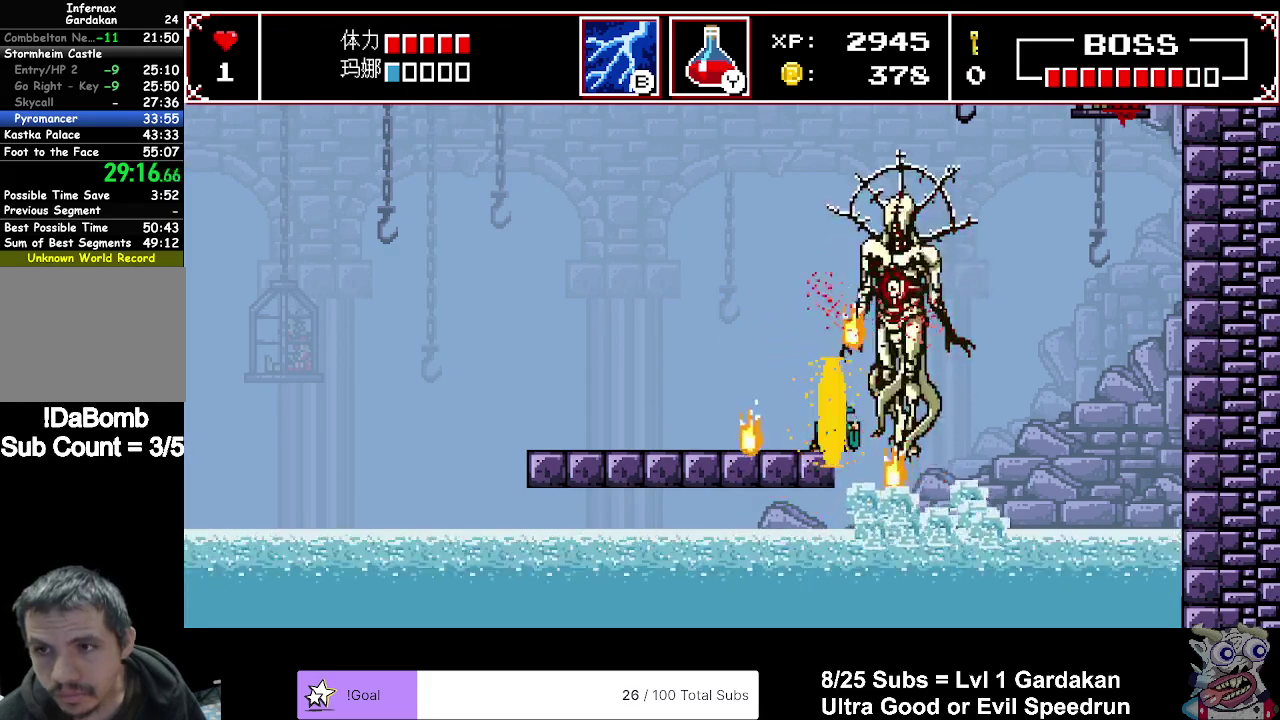
{"buttons": ["DPAD_DOWN"], "right_stick": "center", "events": []}
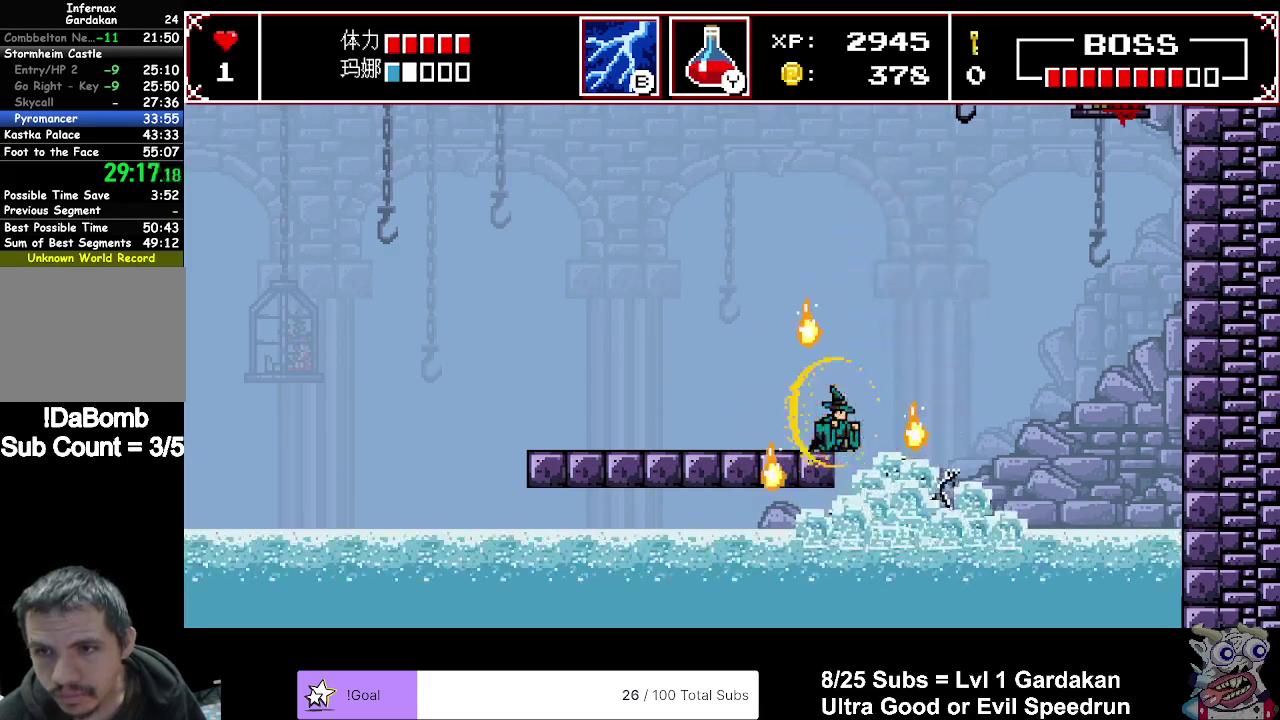
{"buttons": ["DPAD_LEFT"], "right_stick": "center", "events": [[133, "DPAD_DOWN", "up"], [167, "DPAD_LEFT", "down"]]}
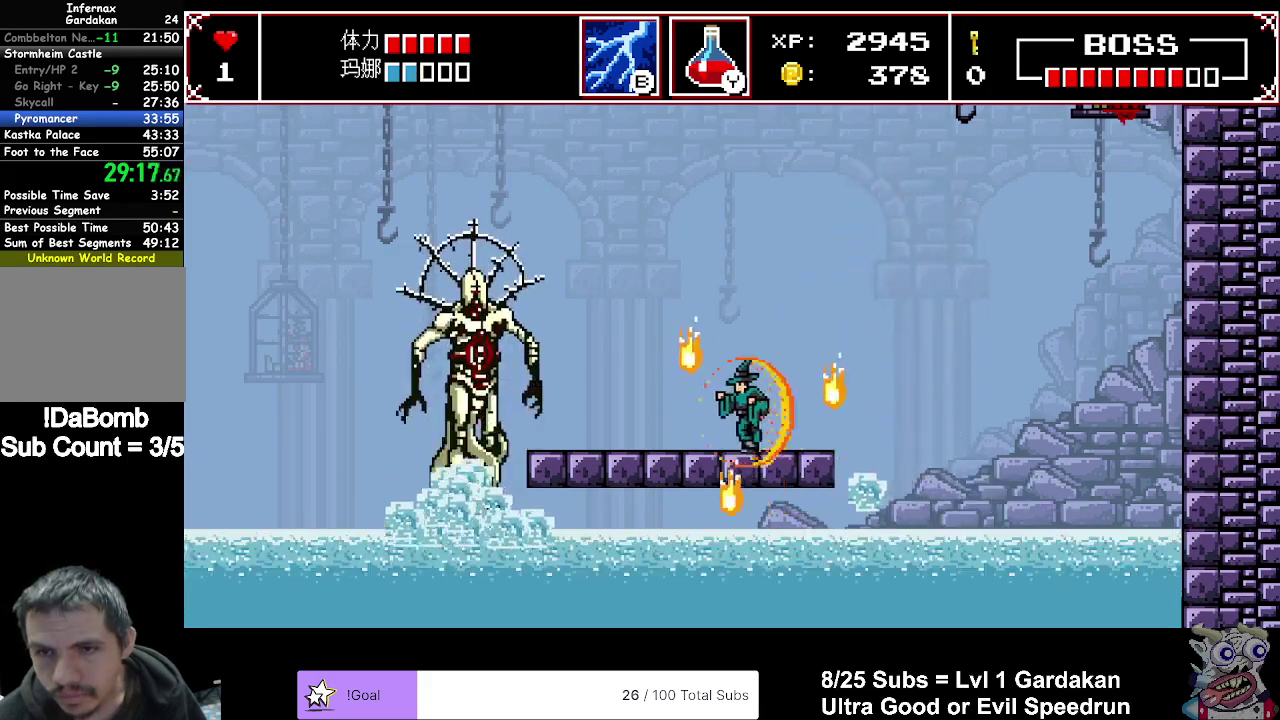
{"buttons": ["DPAD_LEFT"], "right_stick": "center", "events": []}
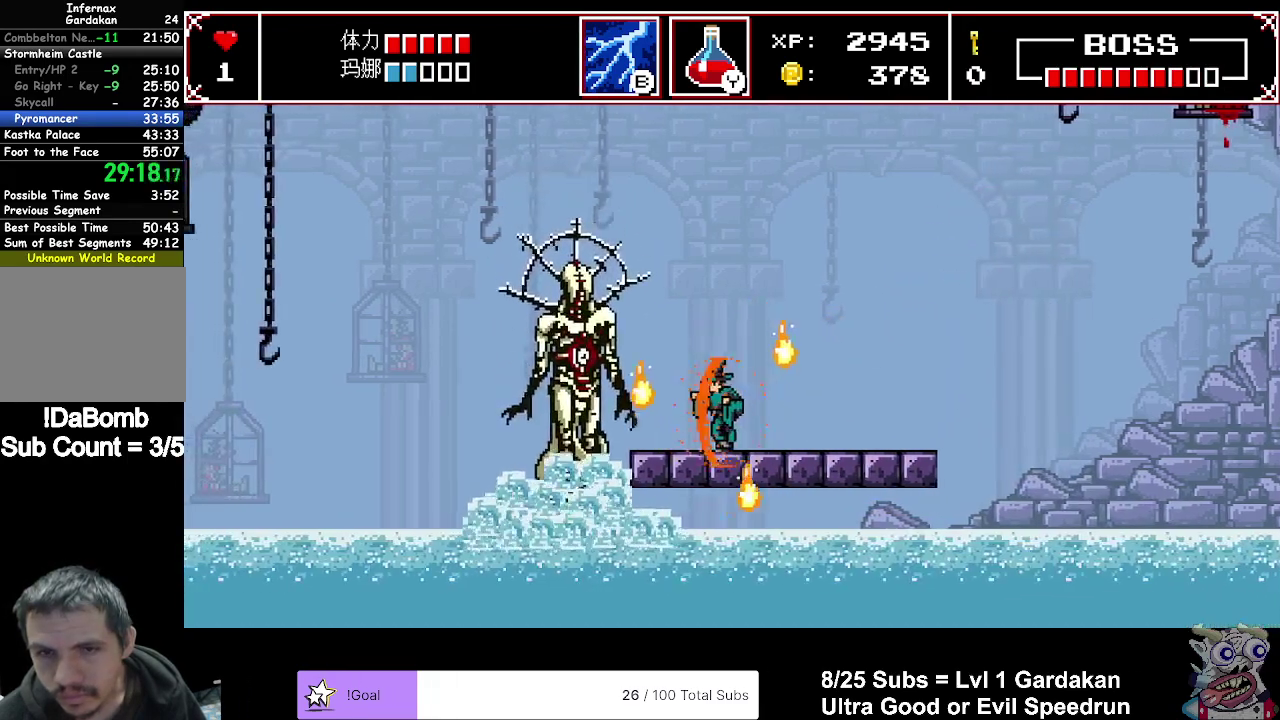
{"buttons": ["DPAD_DOWN"], "right_stick": "center", "events": [[300, "DPAD_DOWN", "down"], [300, "DPAD_LEFT", "up"]]}
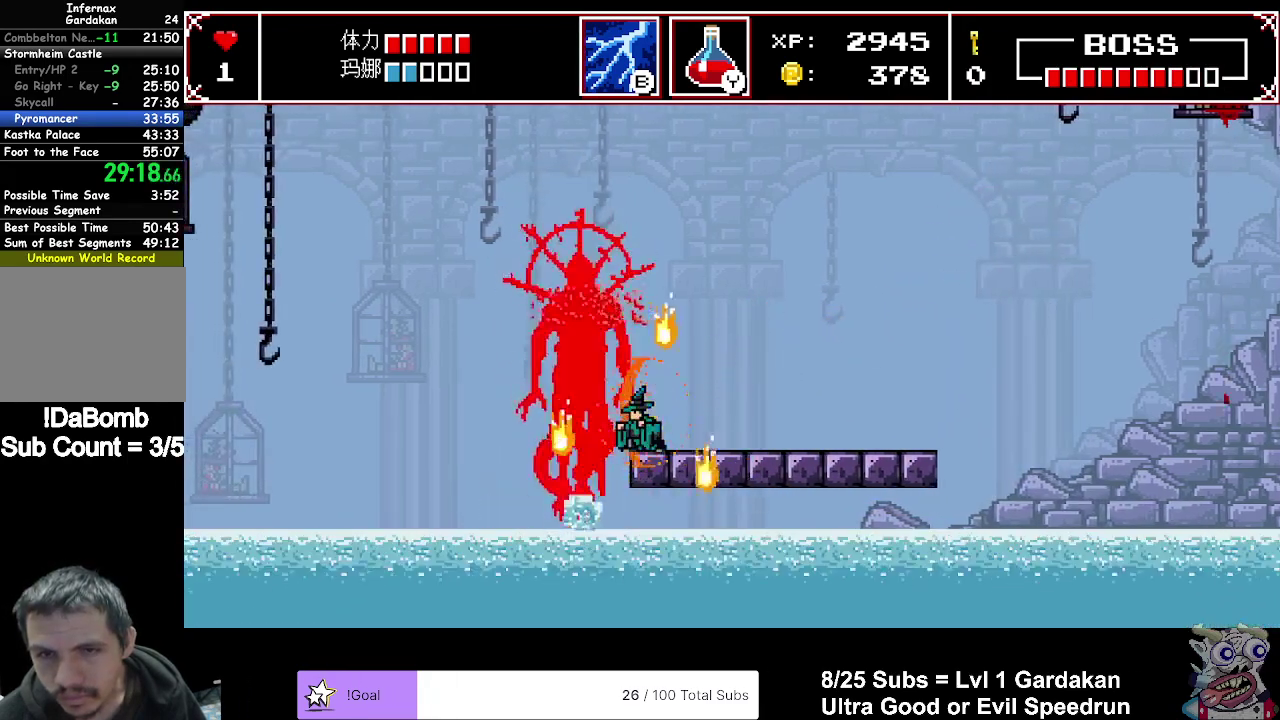
{"buttons": ["DPAD_DOWN"], "right_stick": "center", "events": []}
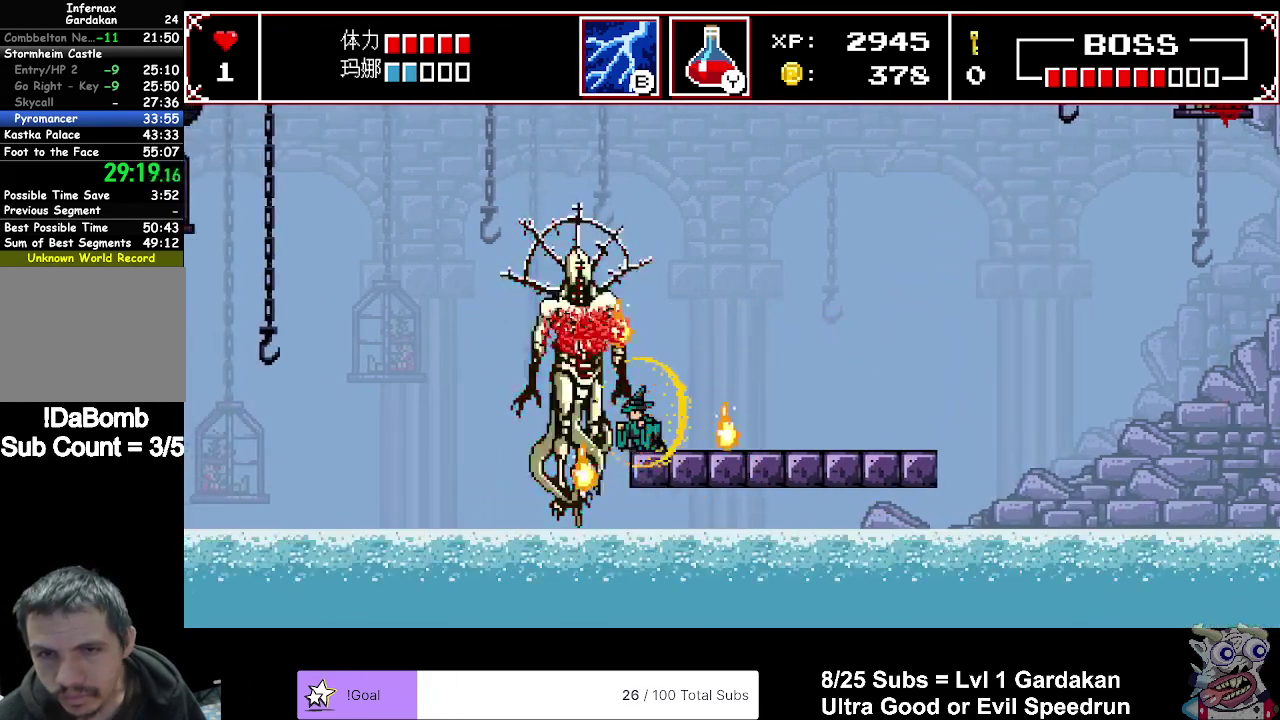
{"buttons": ["DPAD_DOWN"], "right_stick": "center", "events": []}
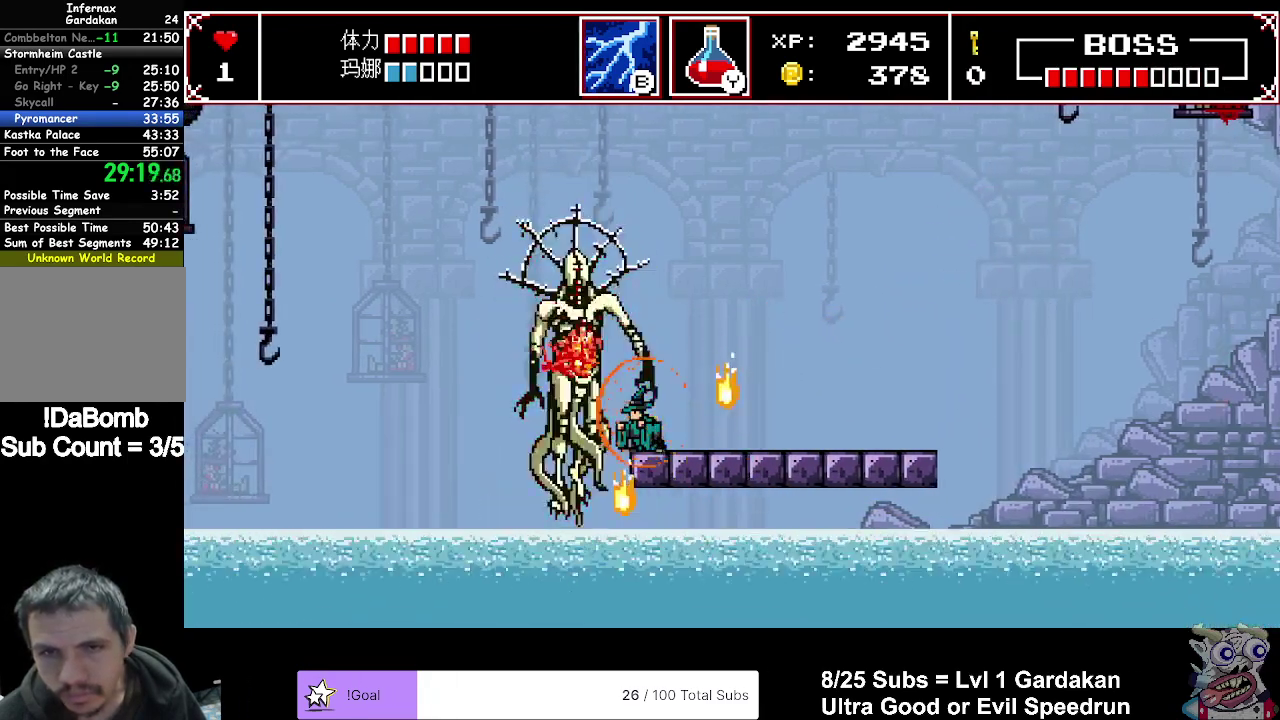
{"buttons": ["A", "DPAD_DOWN"], "right_stick": "center", "events": [[383, "A", "down"]]}
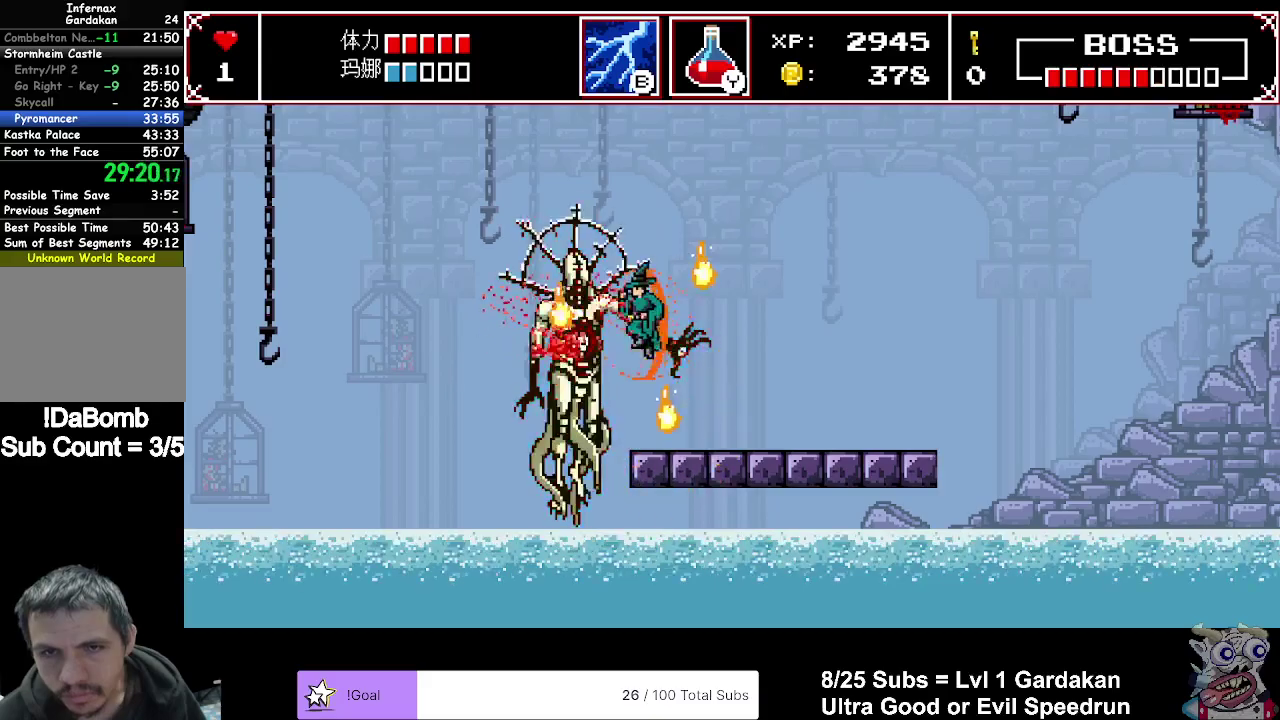
{"buttons": ["A", "DPAD_DOWN"], "right_stick": "center", "events": []}
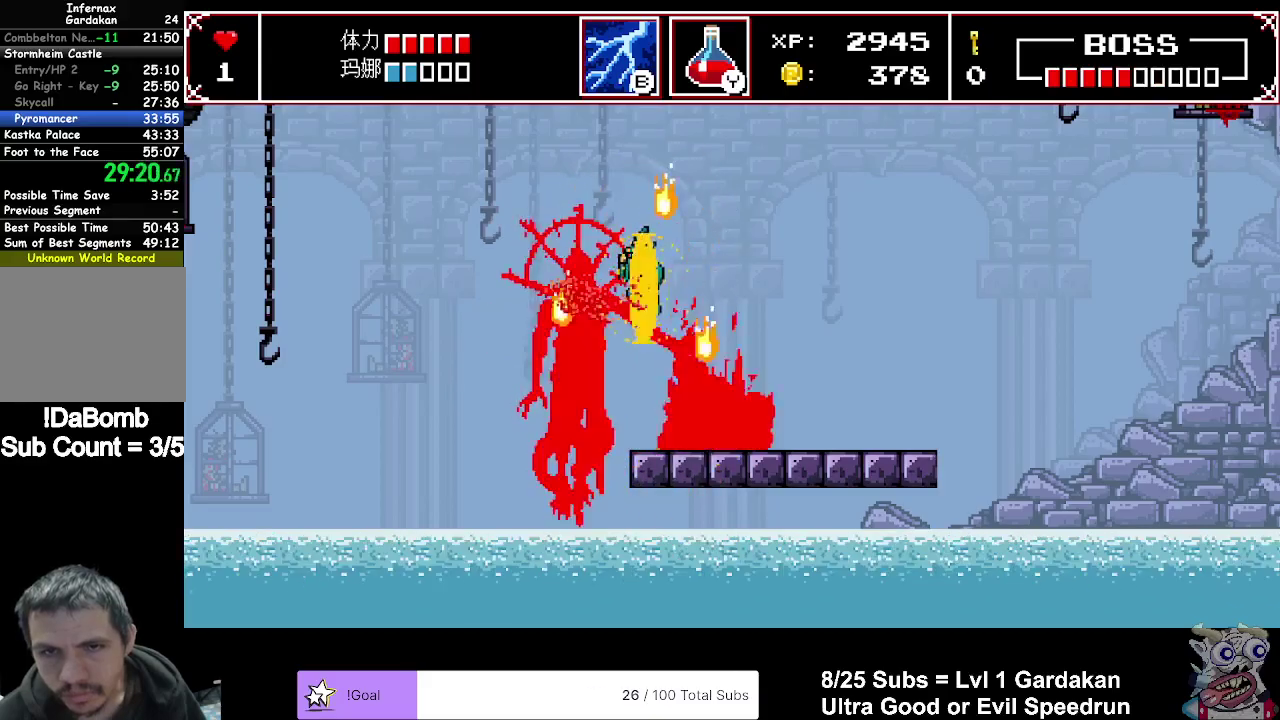
{"buttons": ["DPAD_DOWN"], "right_stick": "center", "events": [[217, "A", "up"]]}
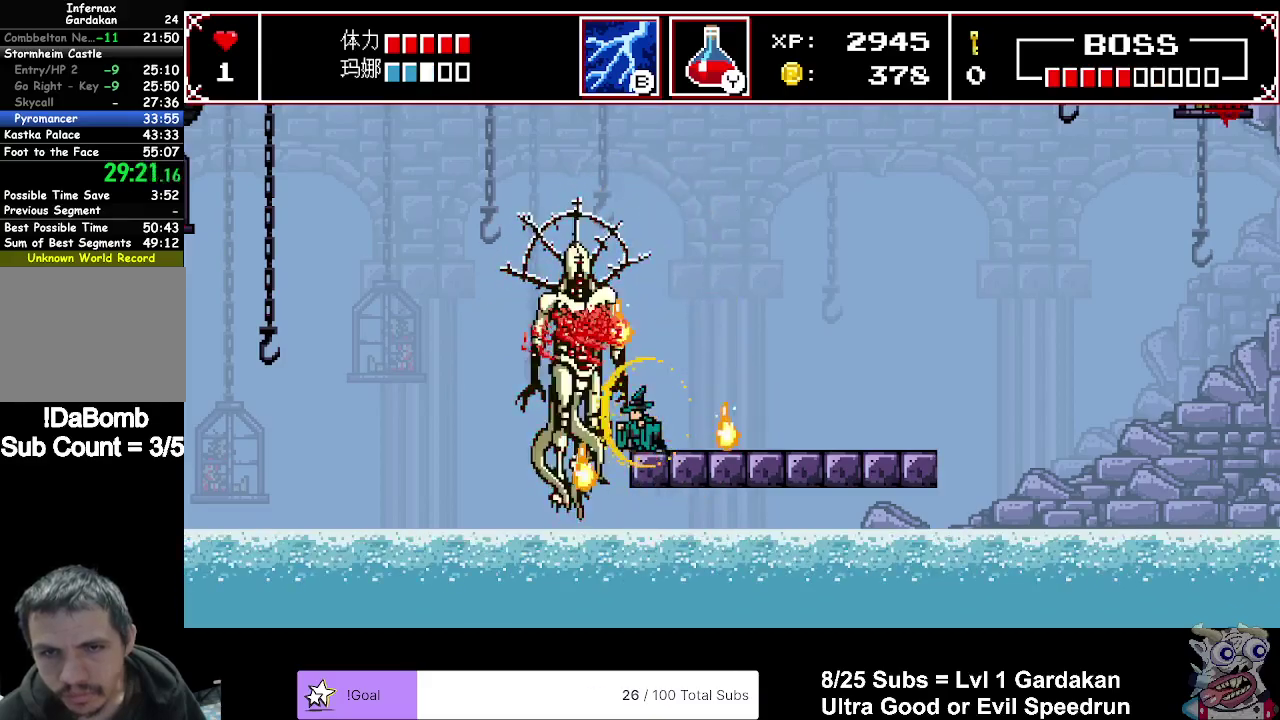
{"buttons": ["DPAD_DOWN"], "right_stick": "center", "events": []}
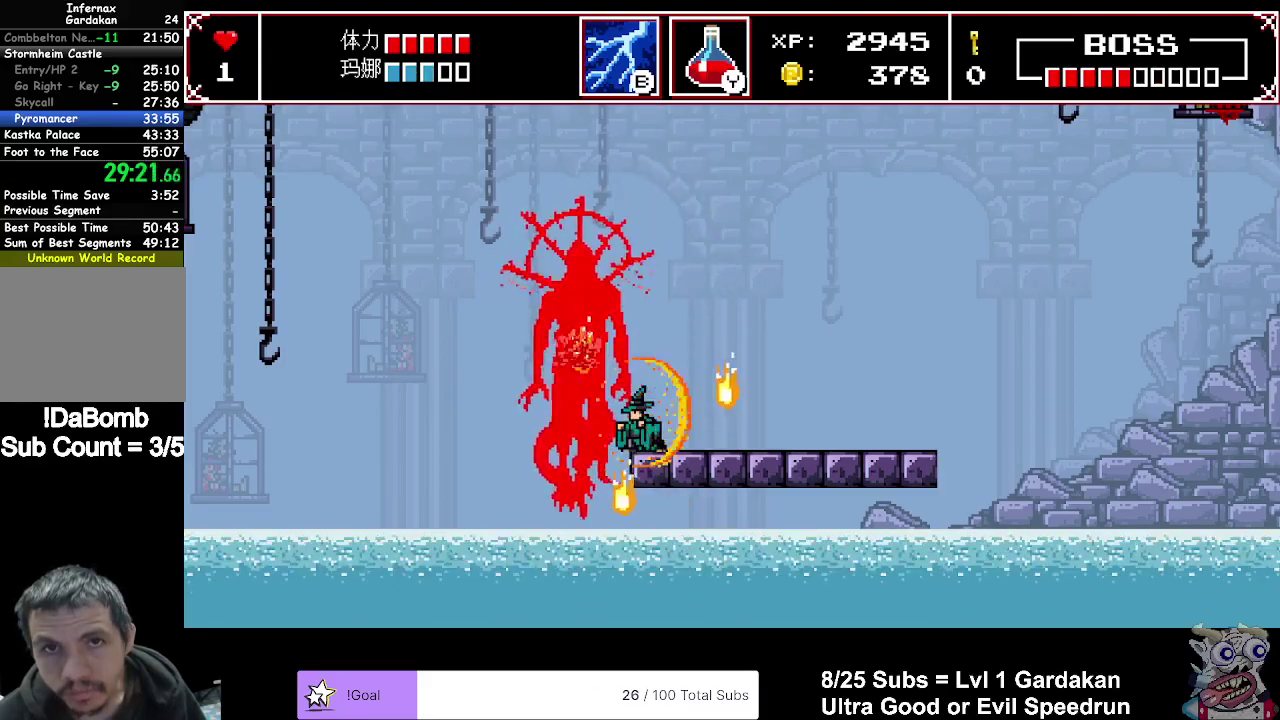
{"buttons": ["DPAD_DOWN"], "right_stick": "center", "events": []}
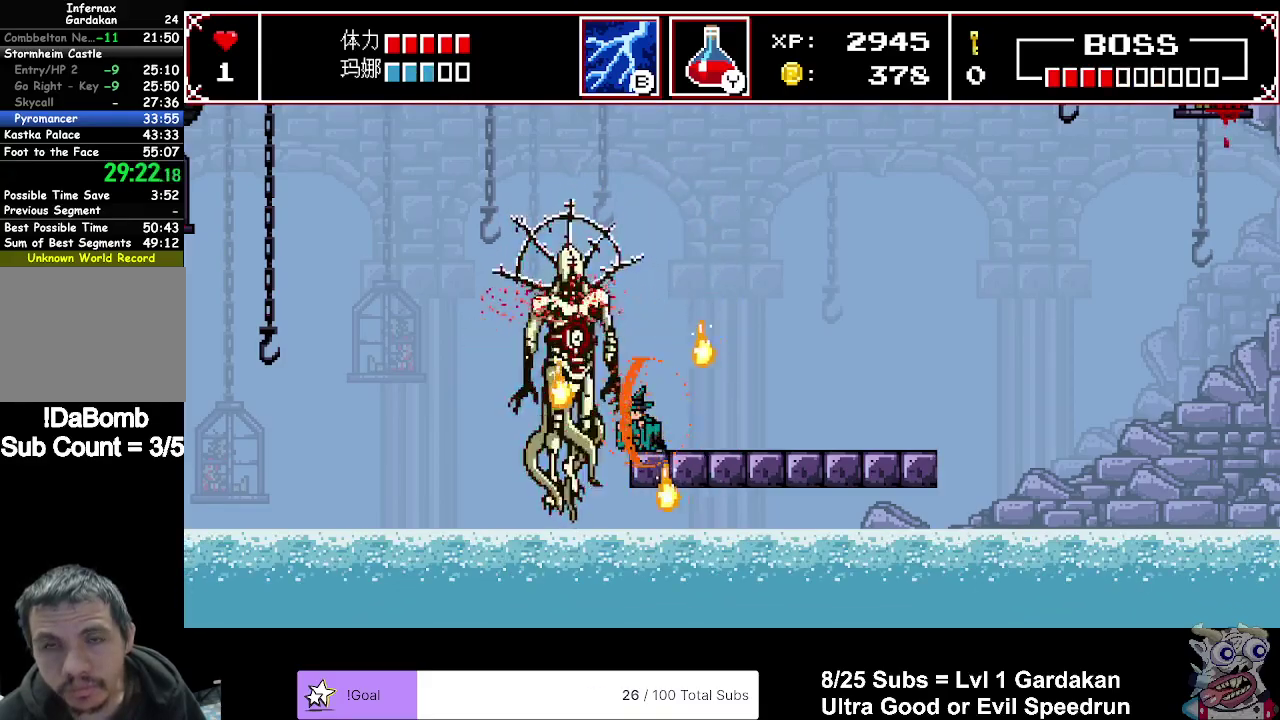
{"buttons": ["DPAD_DOWN"], "right_stick": "center", "events": []}
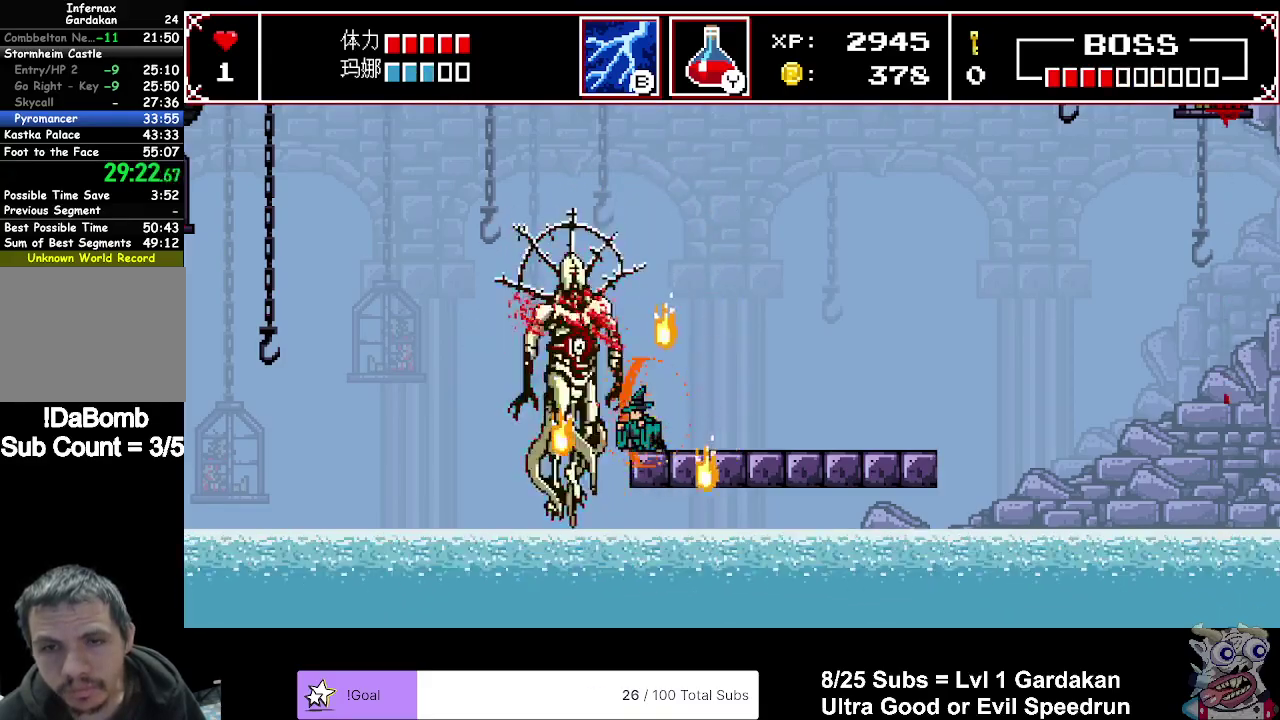
{"buttons": ["DPAD_DOWN"], "right_stick": "center", "events": []}
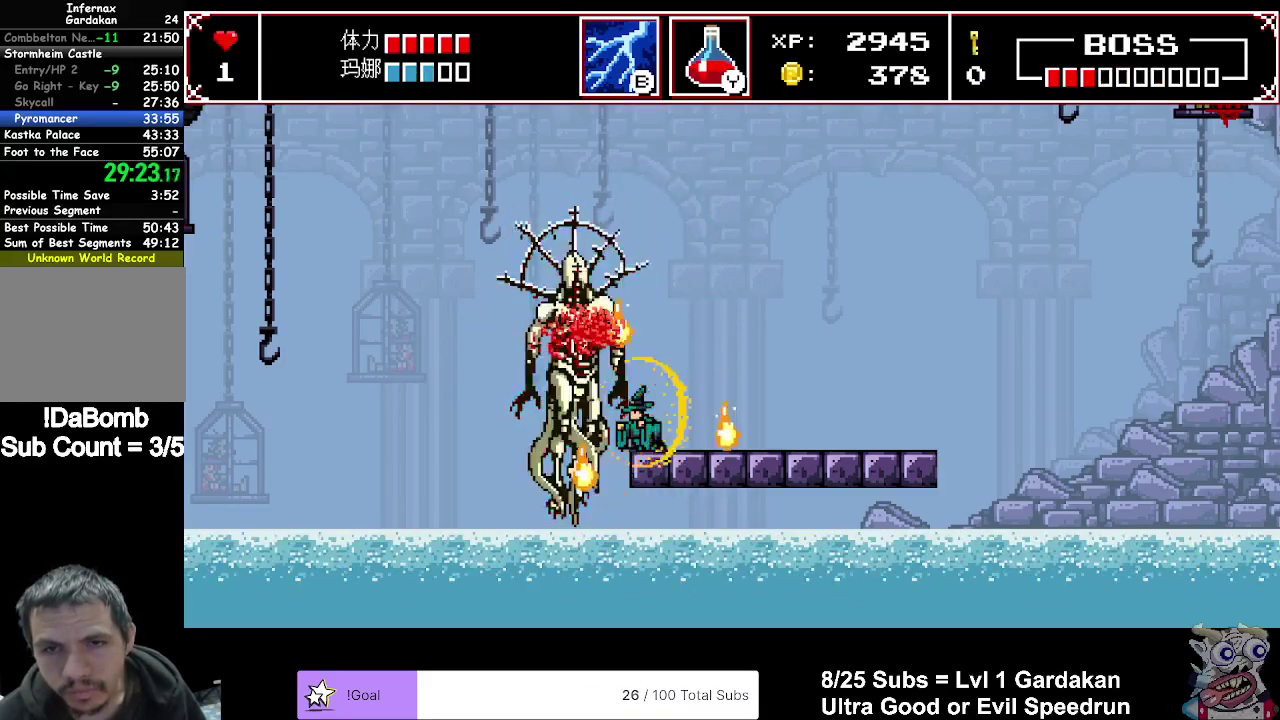
{"buttons": ["DPAD_DOWN"], "right_stick": "center", "events": []}
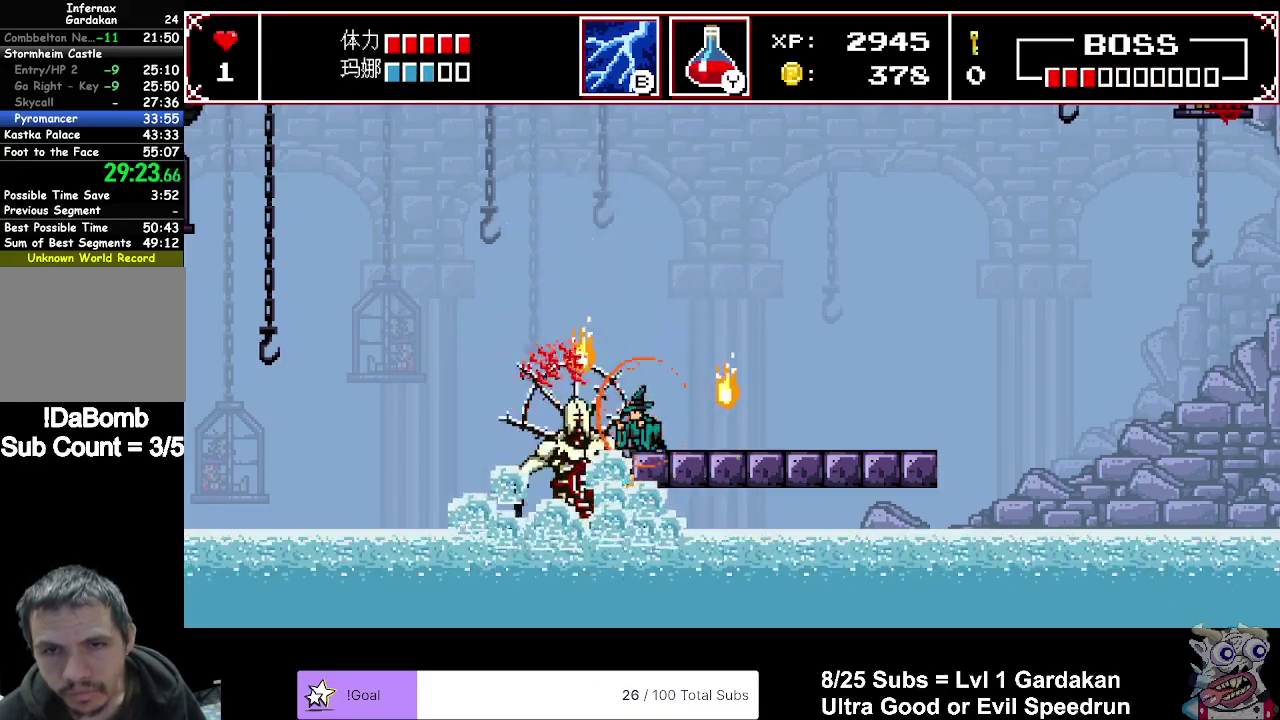
{"buttons": ["DPAD_RIGHT"], "right_stick": "center", "events": [[267, "DPAD_DOWN", "up"], [333, "DPAD_RIGHT", "down"]]}
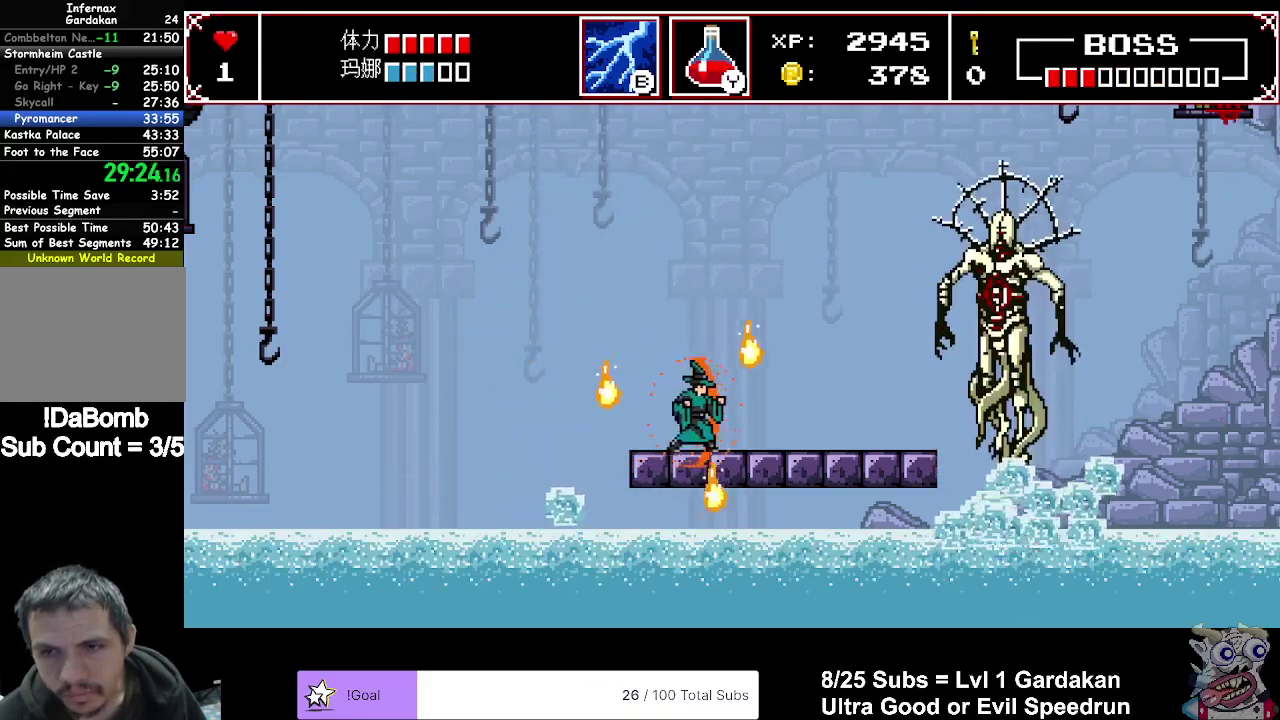
{"buttons": ["DPAD_RIGHT"], "right_stick": "center", "events": []}
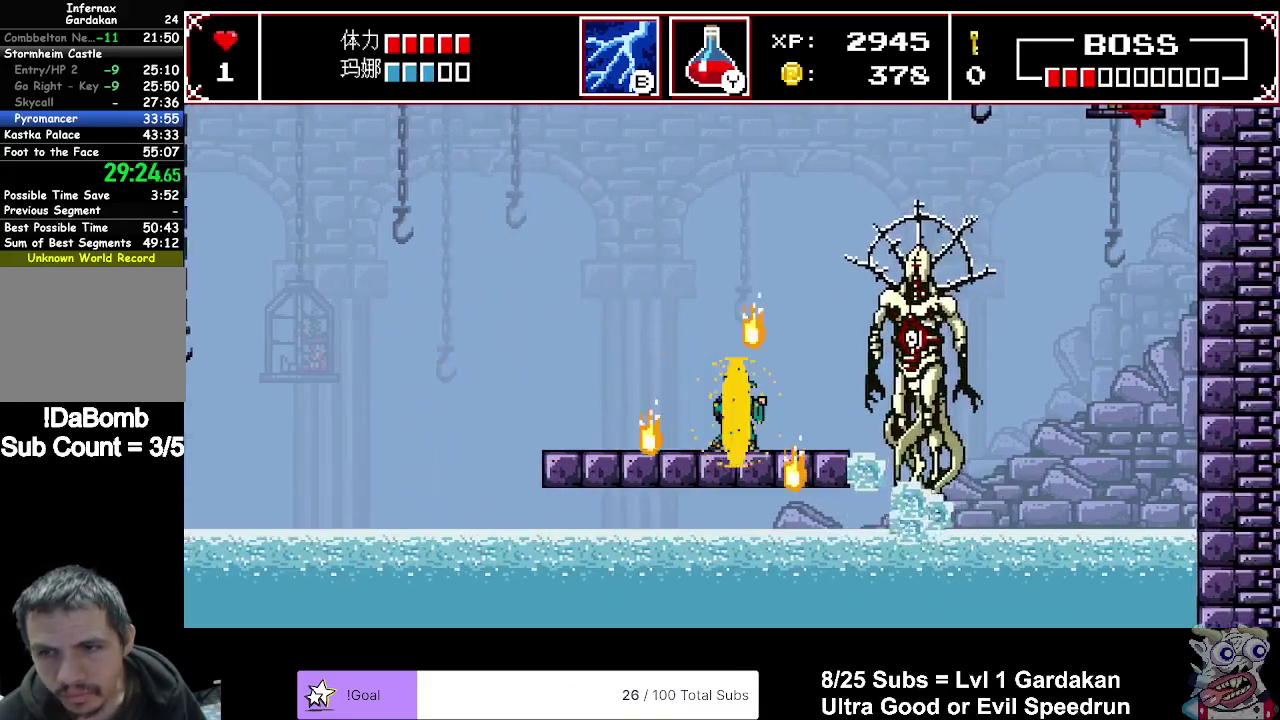
{"buttons": ["DPAD_DOWN"], "right_stick": "center", "events": [[367, "DPAD_RIGHT", "up"], [383, "DPAD_DOWN", "down"]]}
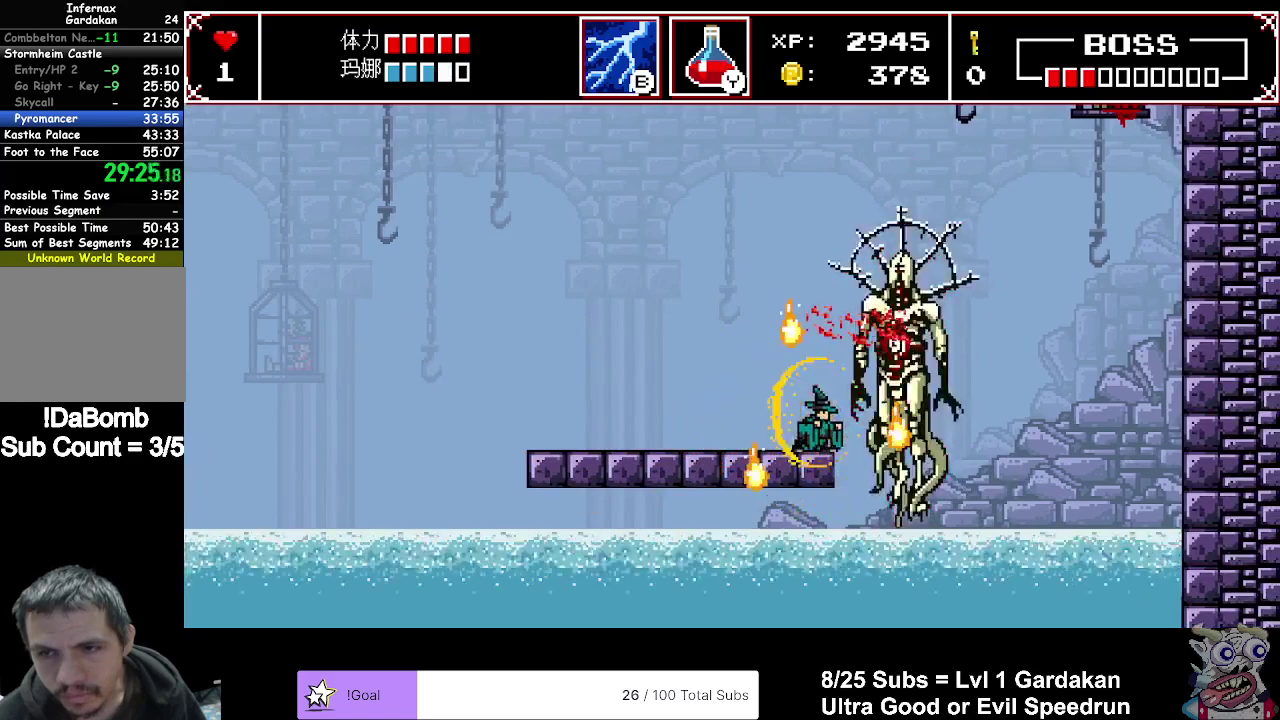
{"buttons": ["DPAD_DOWN"], "right_stick": "center", "events": []}
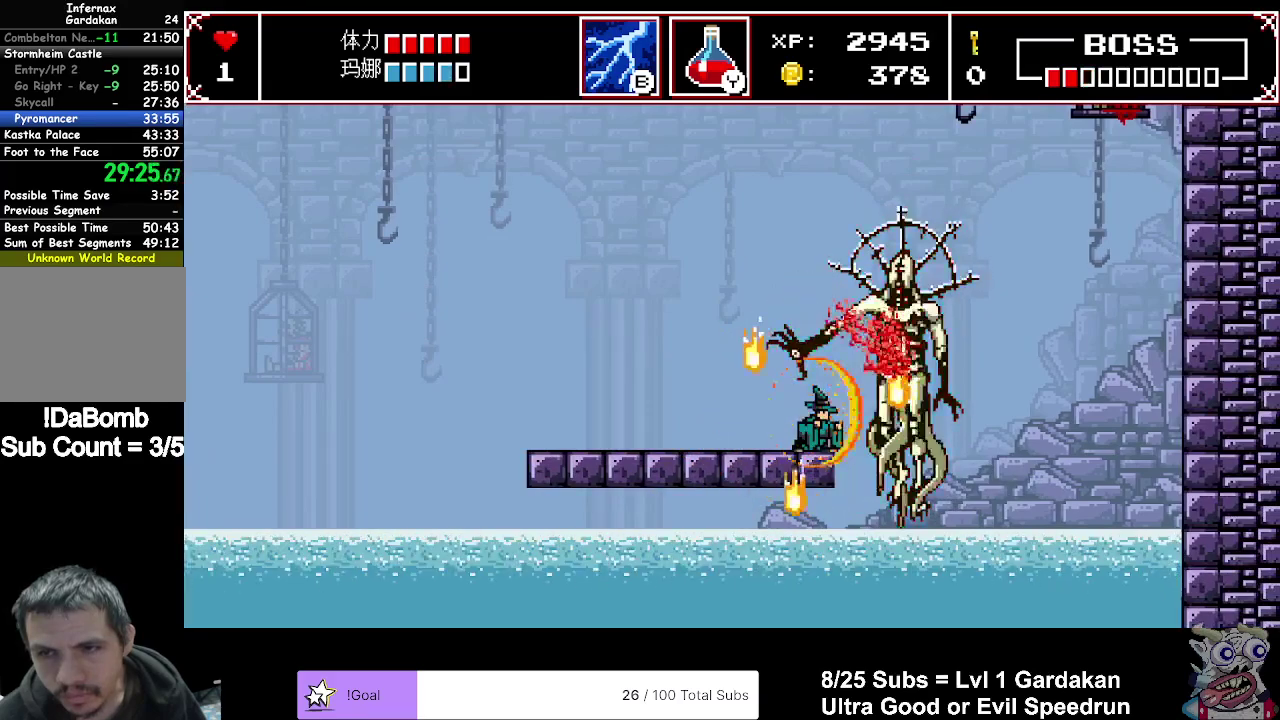
{"buttons": ["A", "DPAD_DOWN"], "right_stick": "center", "events": [[100, "DPAD_RIGHT", "down"], [133, "A", "down"], [150, "DPAD_RIGHT", "up"]]}
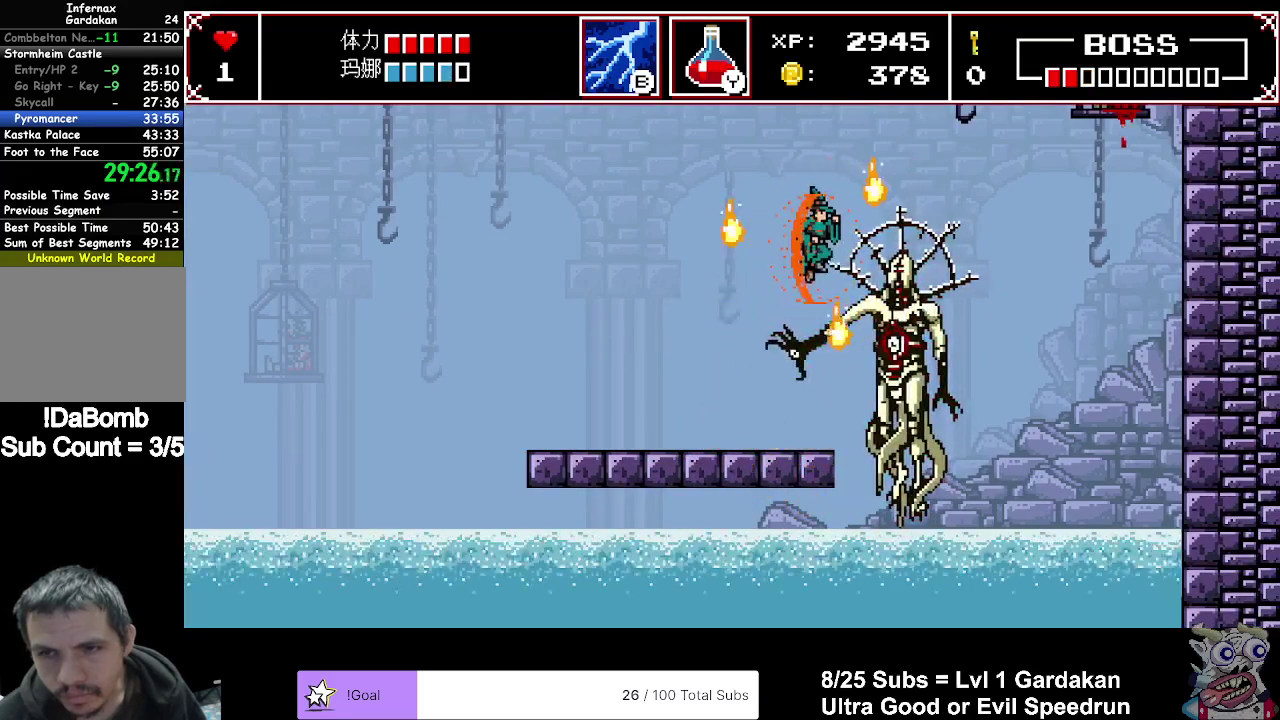
{"buttons": ["DPAD_DOWN"], "right_stick": "center", "events": [[333, "A", "up"]]}
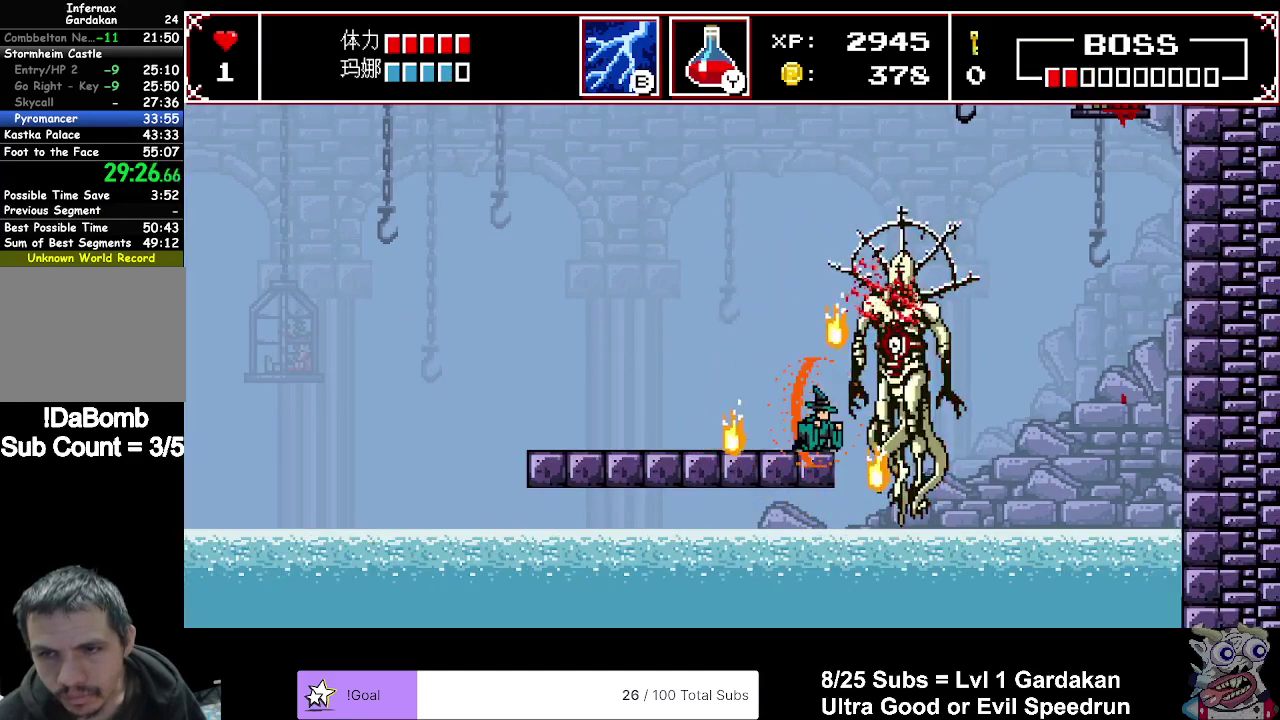
{"buttons": ["DPAD_DOWN"], "right_stick": "center", "events": []}
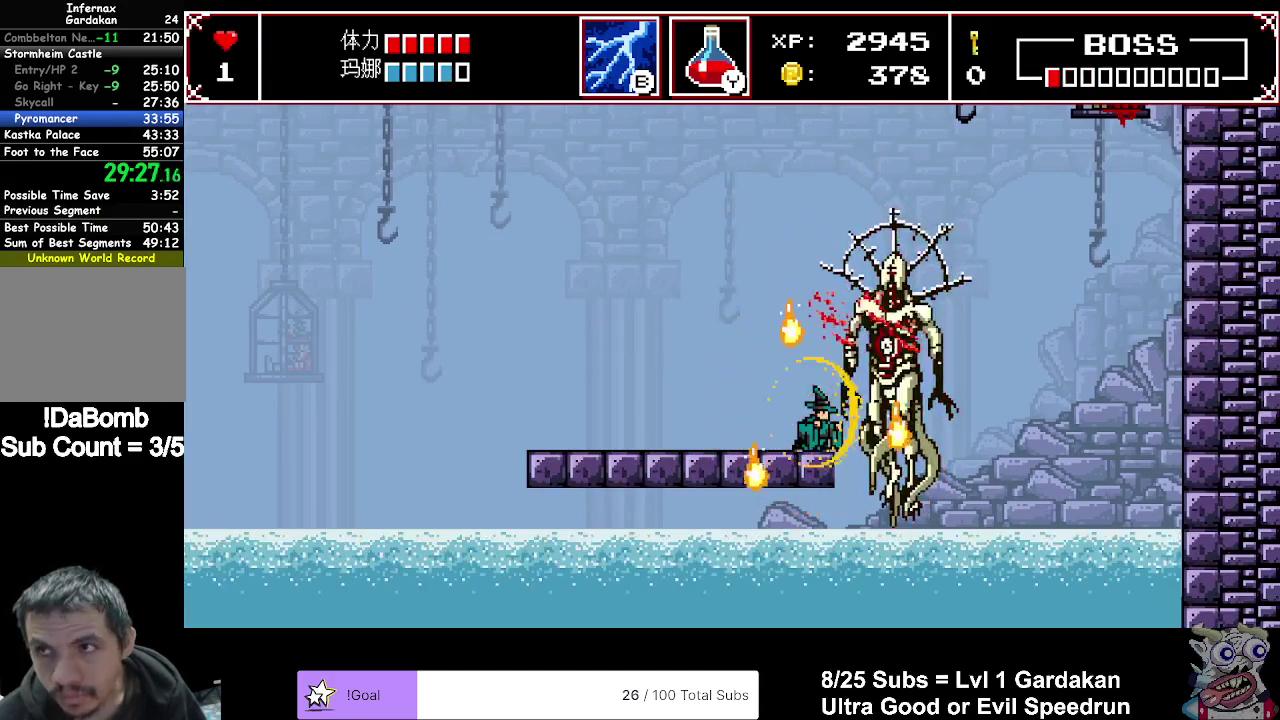
{"buttons": ["DPAD_DOWN"], "right_stick": "center", "events": []}
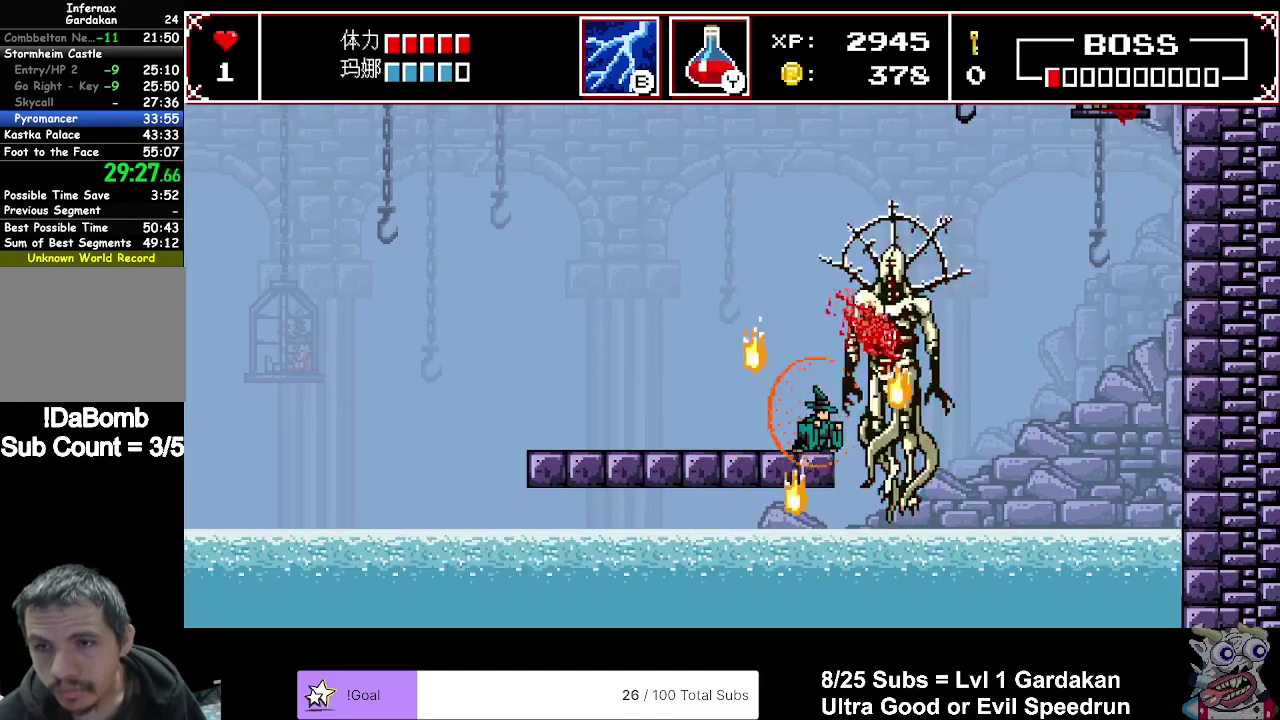
{"buttons": ["DPAD_DOWN"], "right_stick": "center", "events": []}
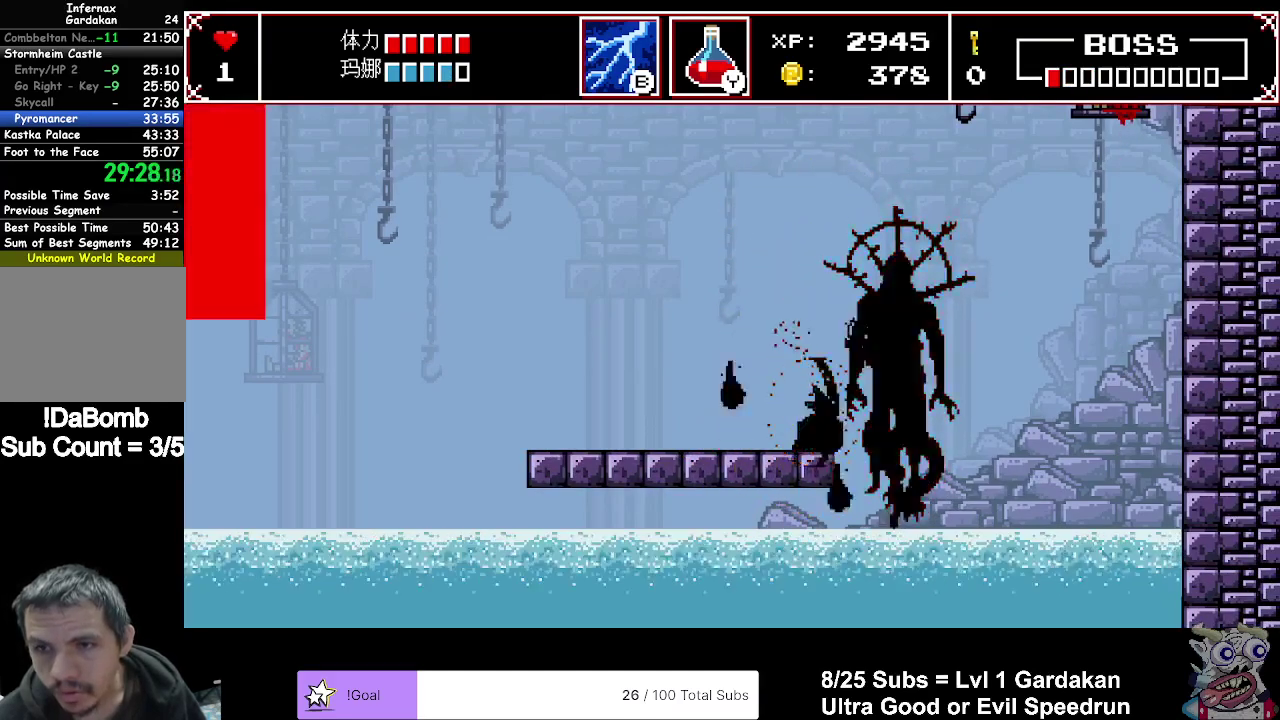
{"buttons": [], "right_stick": "center", "events": [[433, "DPAD_DOWN", "up"]]}
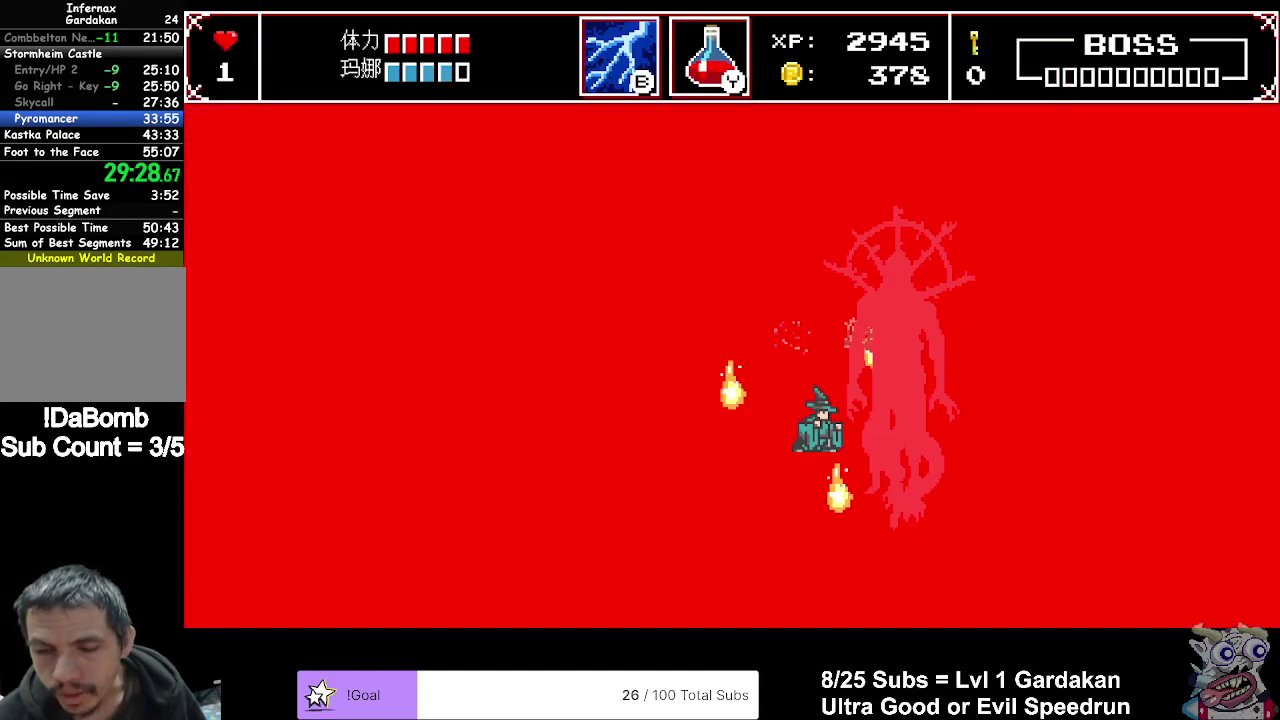
{"buttons": ["DPAD_LEFT"], "right_stick": "center", "events": [[33, "DPAD_LEFT", "down"]]}
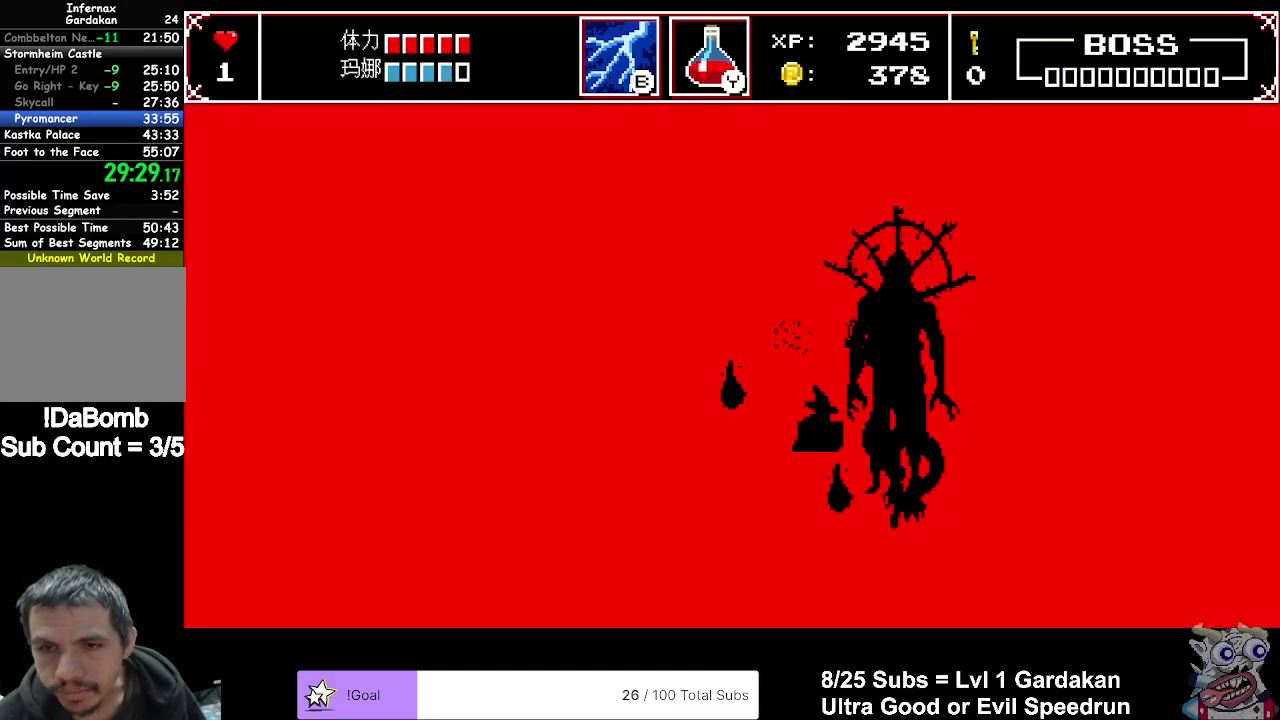
{"buttons": ["DPAD_LEFT"], "right_stick": "center", "events": []}
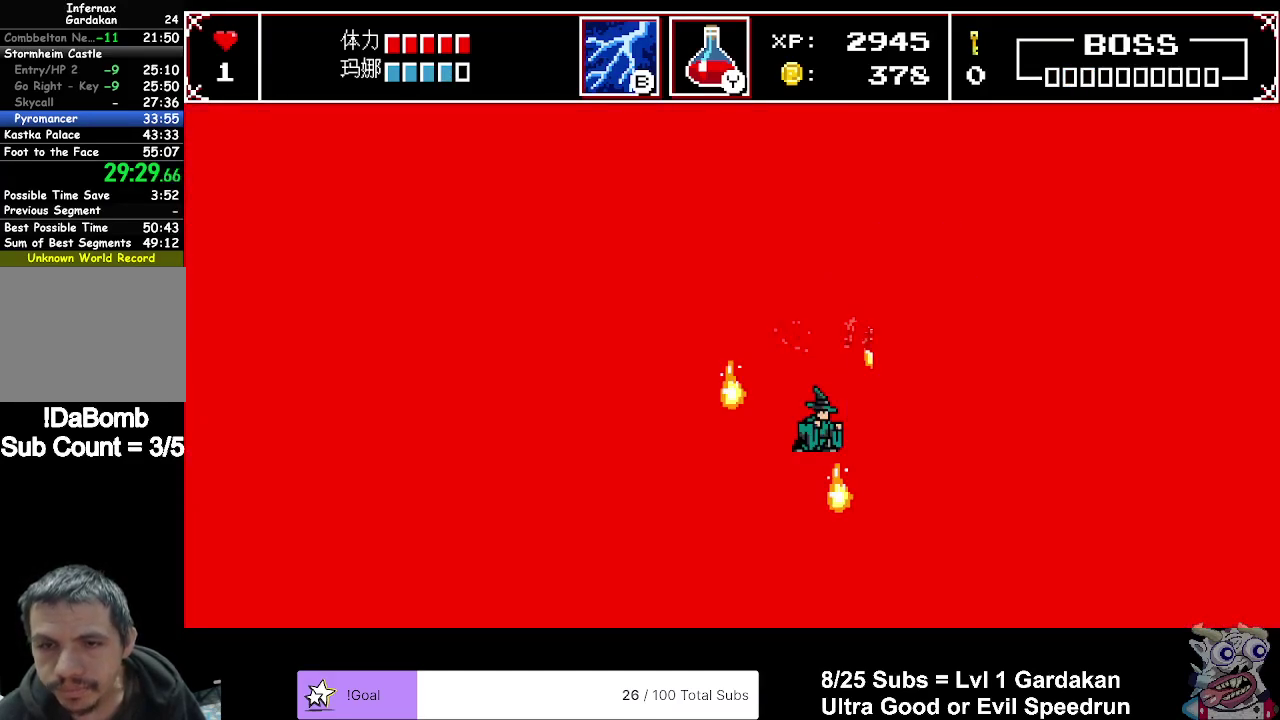
{"buttons": ["DPAD_LEFT"], "right_stick": "center", "events": []}
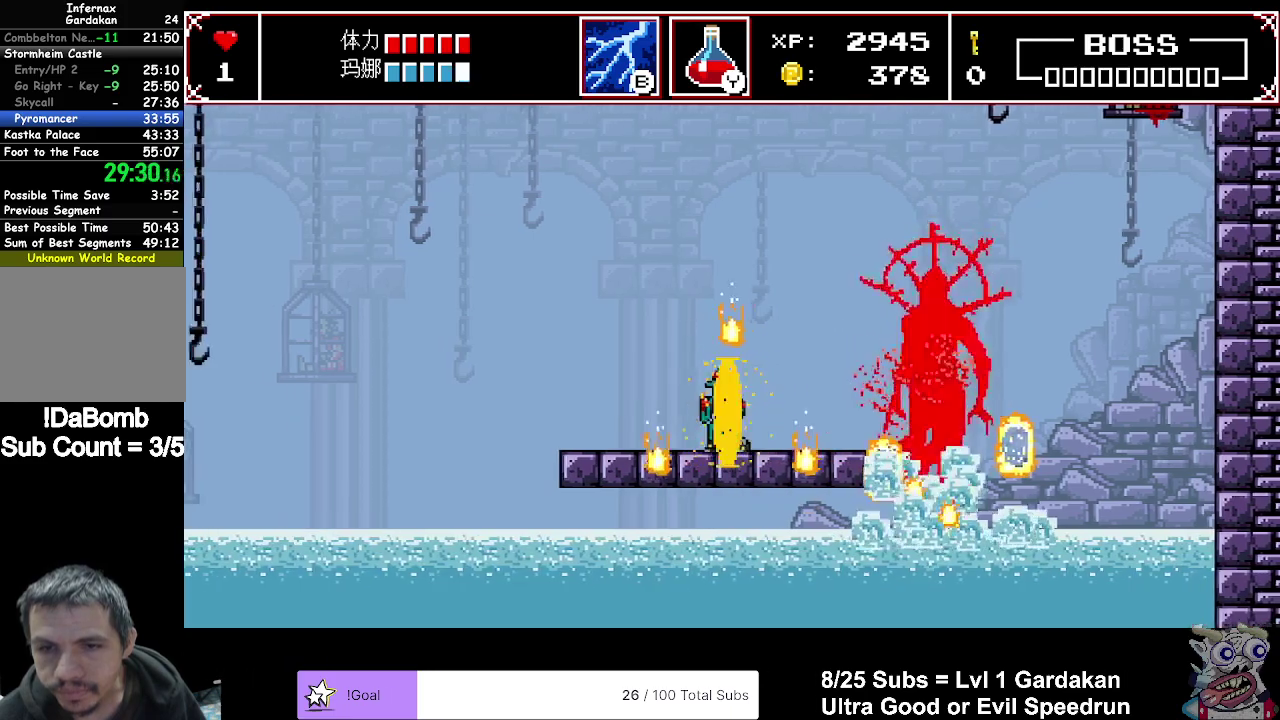
{"buttons": [], "right_stick": "center", "events": [[133, "DPAD_LEFT", "up"], [233, "DPAD_RIGHT", "down"], [300, "DPAD_RIGHT", "up"]]}